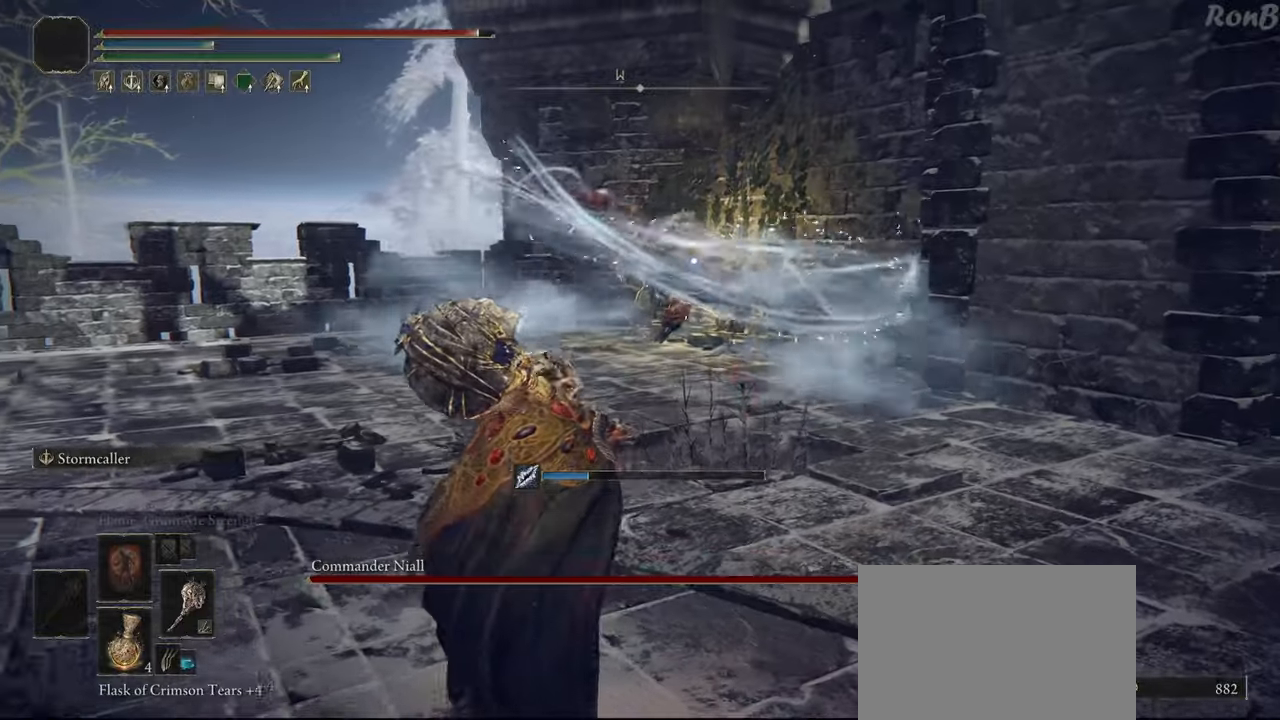
Gameplay with a controller (PlayStation layout); each line is a JSON object with the inputs held at the frame after it. "events" lists button and stick changes between this image and that frame as [ms after this image, input, new state], when the widget could be followed in between.
{"buttons": [], "left_stick": "down-left", "right_stick": "center", "events": []}
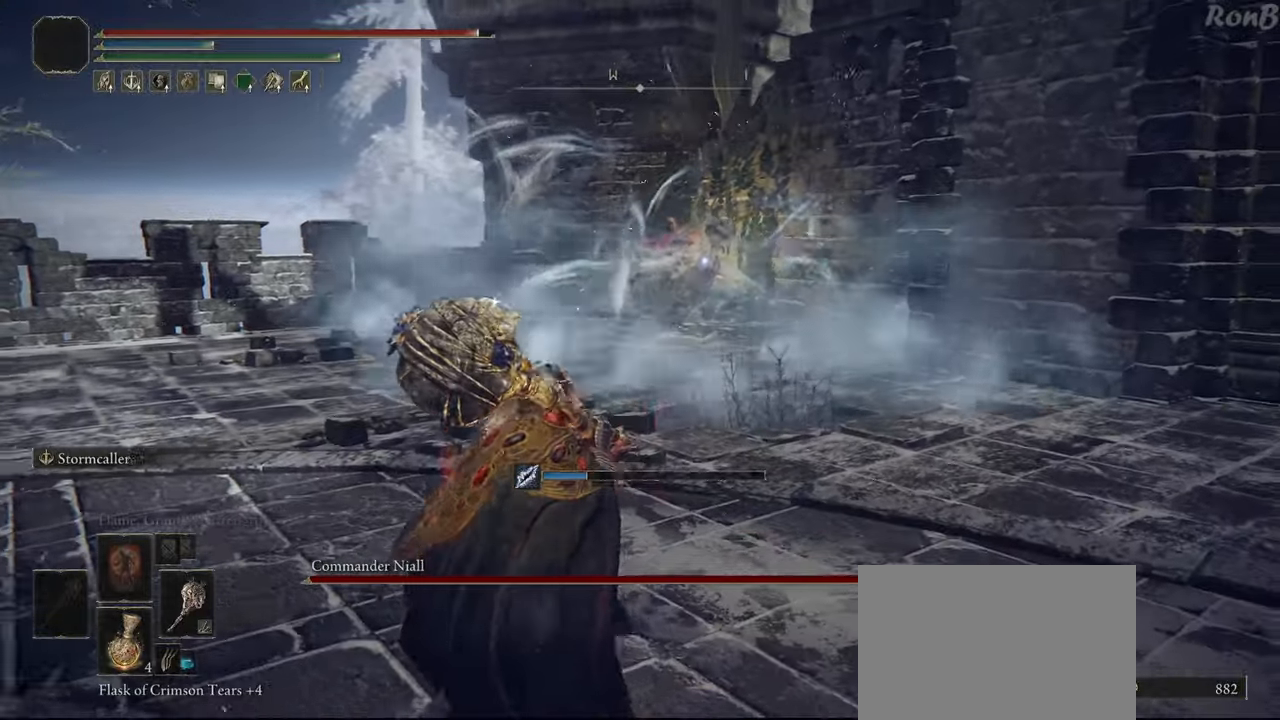
{"buttons": [], "left_stick": "down-left", "right_stick": "center", "events": []}
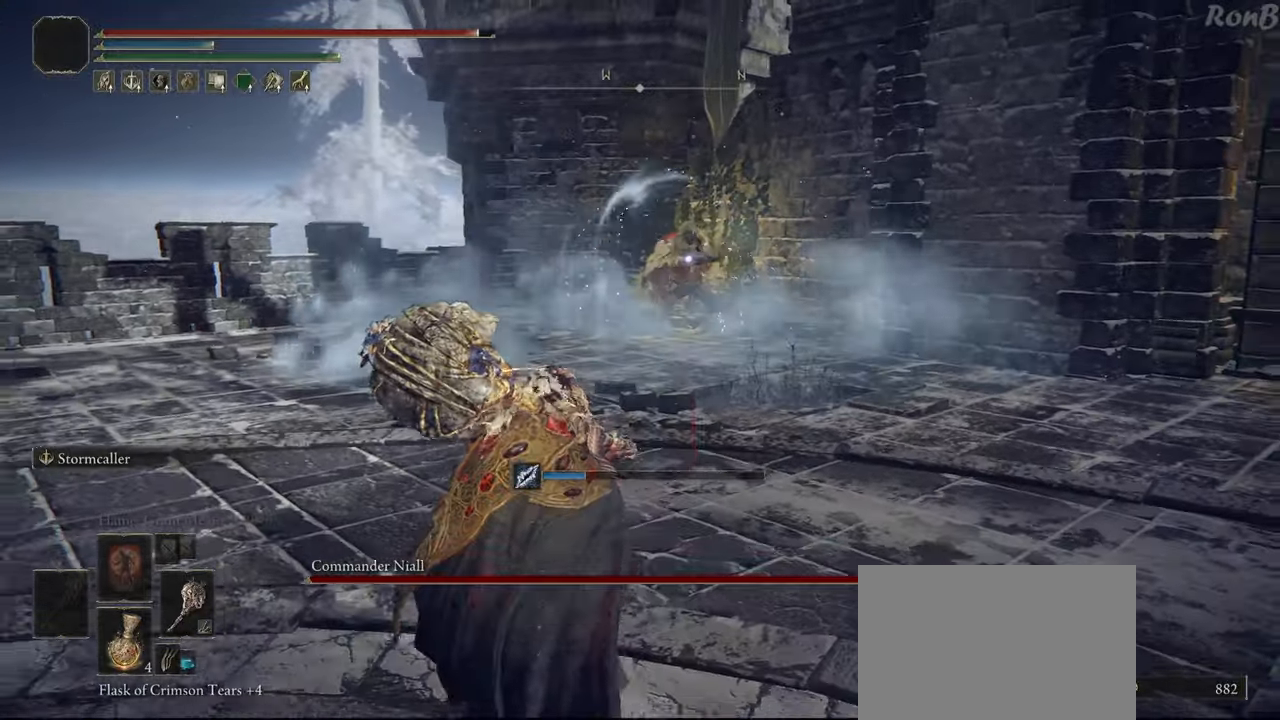
{"buttons": [], "left_stick": "up-left", "right_stick": "center", "events": [[317, "left_stick", "left"], [433, "left_stick", "up-left"]]}
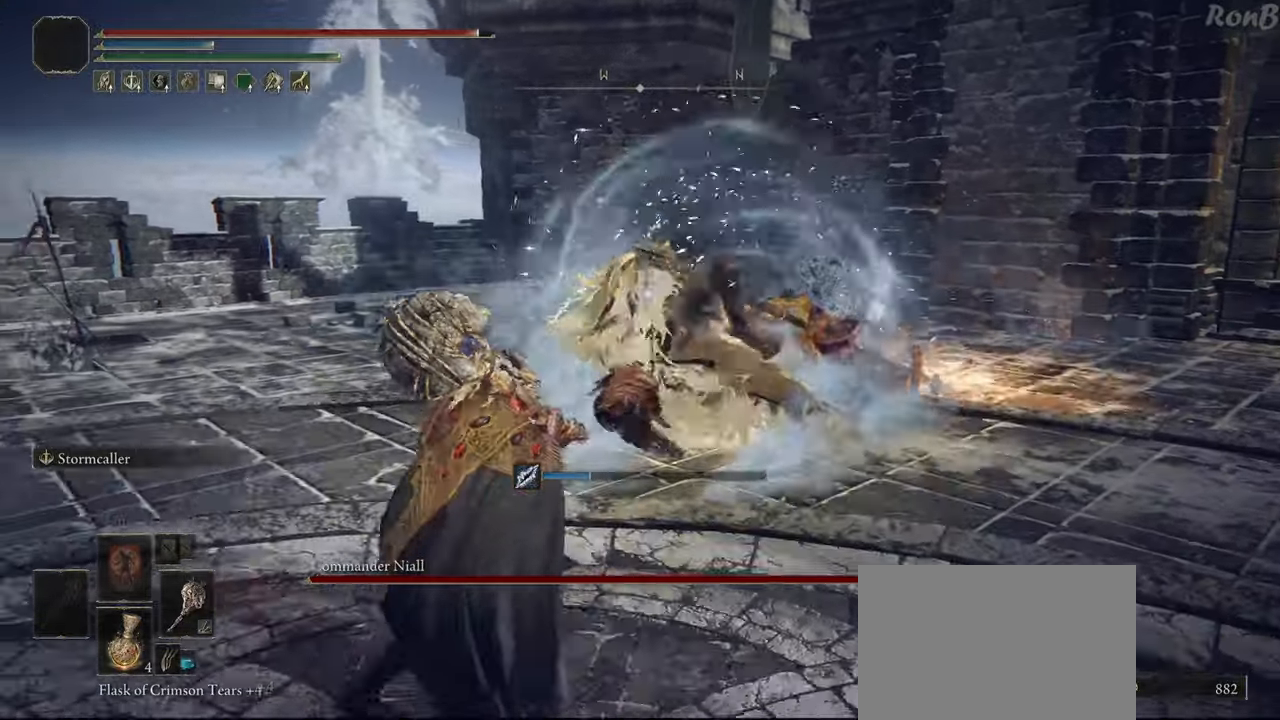
{"buttons": [], "left_stick": "left", "right_stick": "center", "events": [[100, "R1", "down"], [183, "R1", "up"], [483, "left_stick", "left"]]}
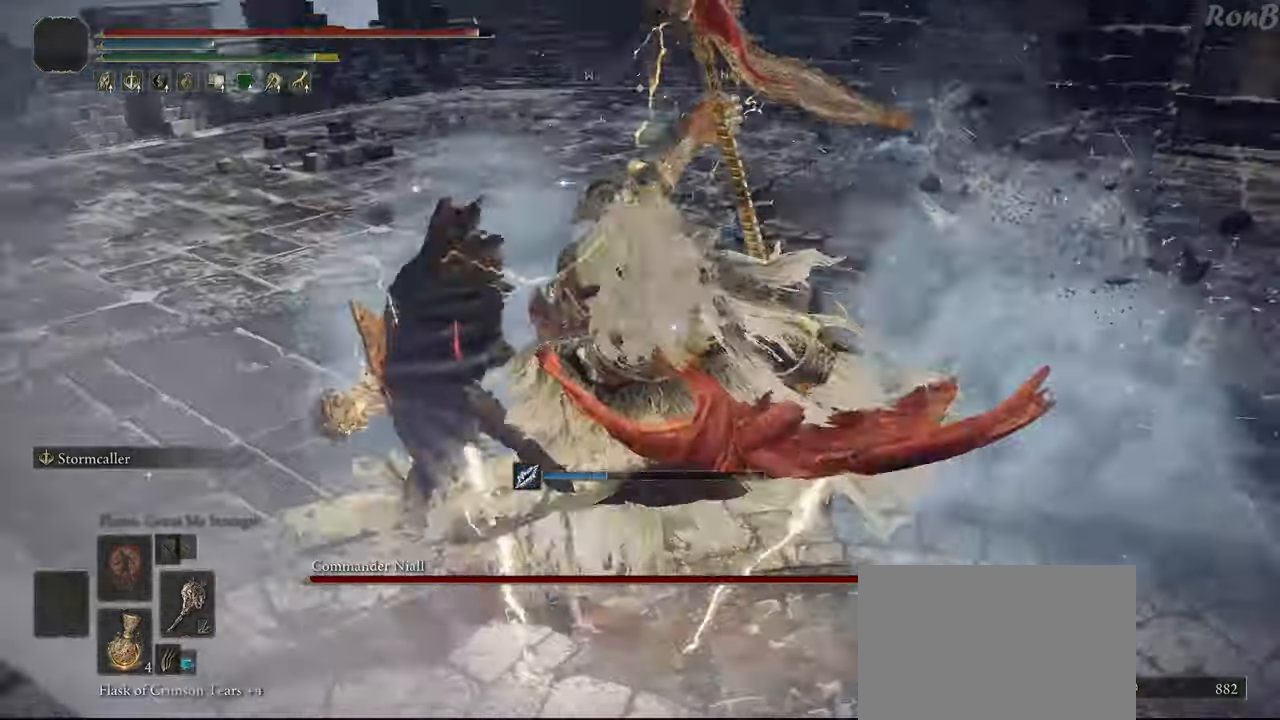
{"buttons": ["R1"], "left_stick": "down-left", "right_stick": "center", "events": [[117, "left_stick", "down-left"], [217, "R1", "down"], [217, "R2", "down"], [233, "R2", "up"], [300, "R2", "down"], [450, "R2", "up"]]}
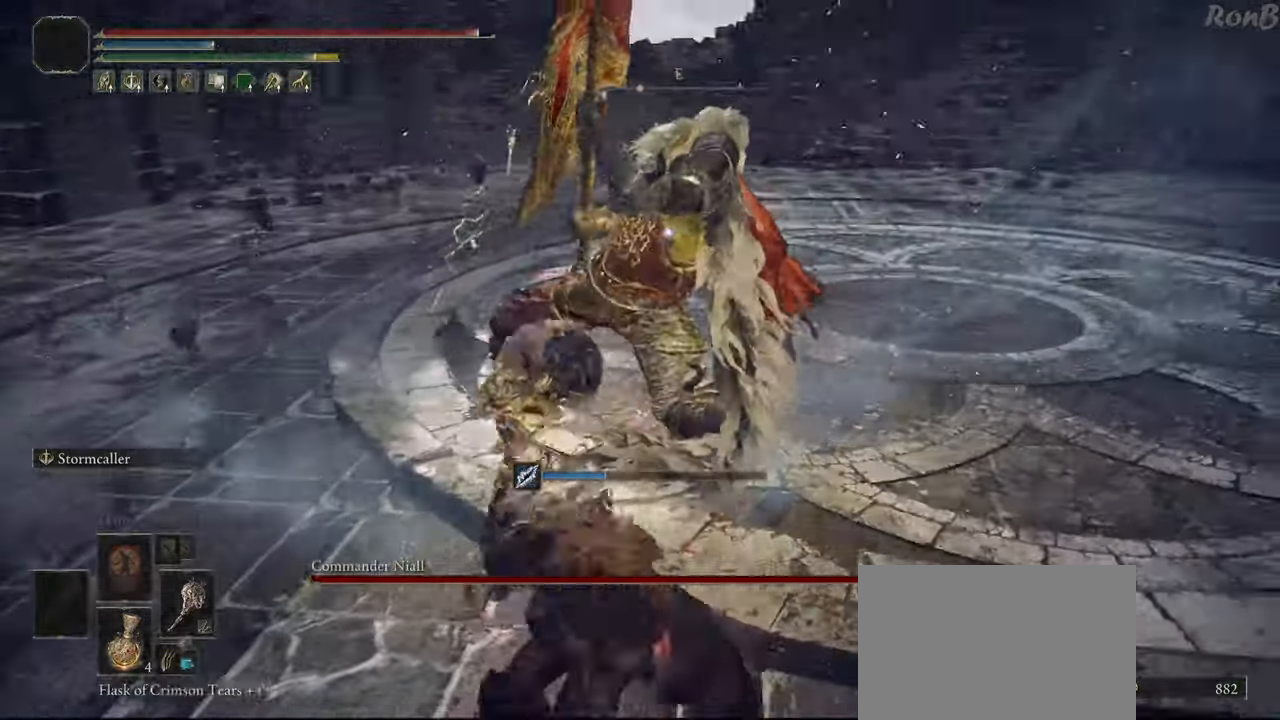
{"buttons": ["R1"], "left_stick": "down-left", "right_stick": "center", "events": [[217, "R2", "down"], [267, "R2", "up"], [433, "R2", "down"], [483, "R2", "up"]]}
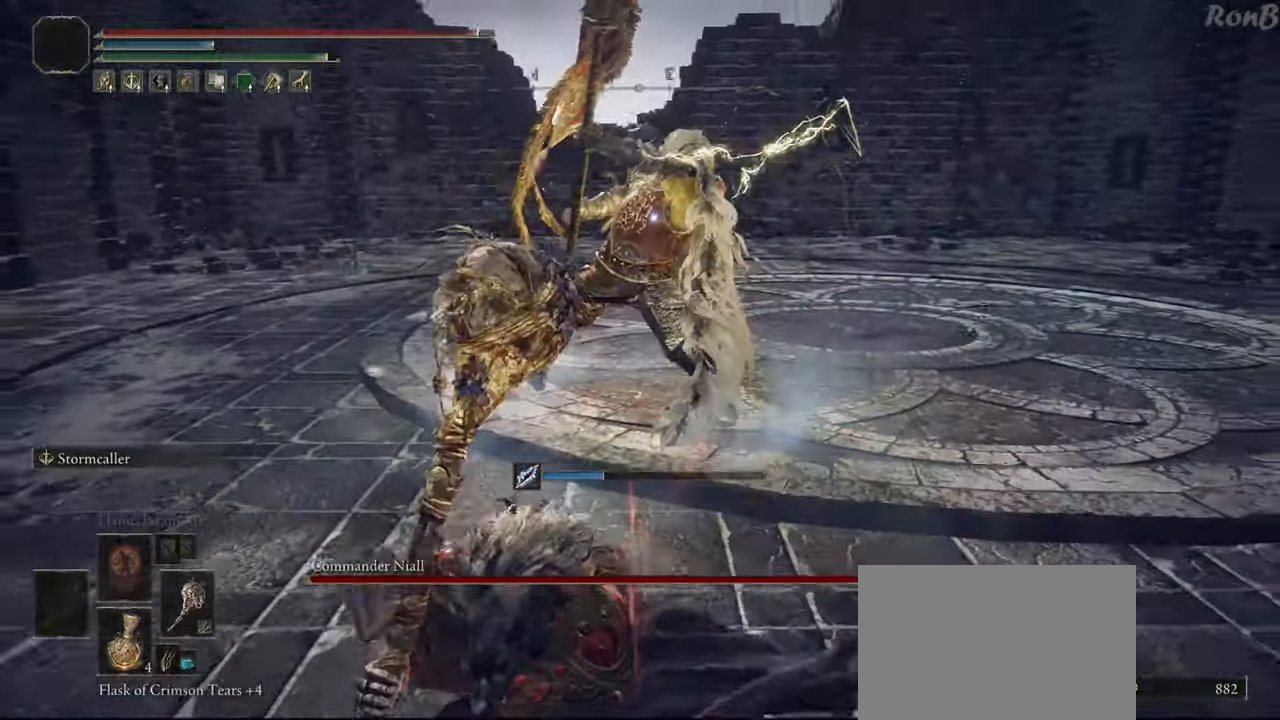
{"buttons": [], "left_stick": "down-left", "right_stick": "center", "events": [[33, "R2", "down"], [83, "R1", "up"], [83, "R2", "up"]]}
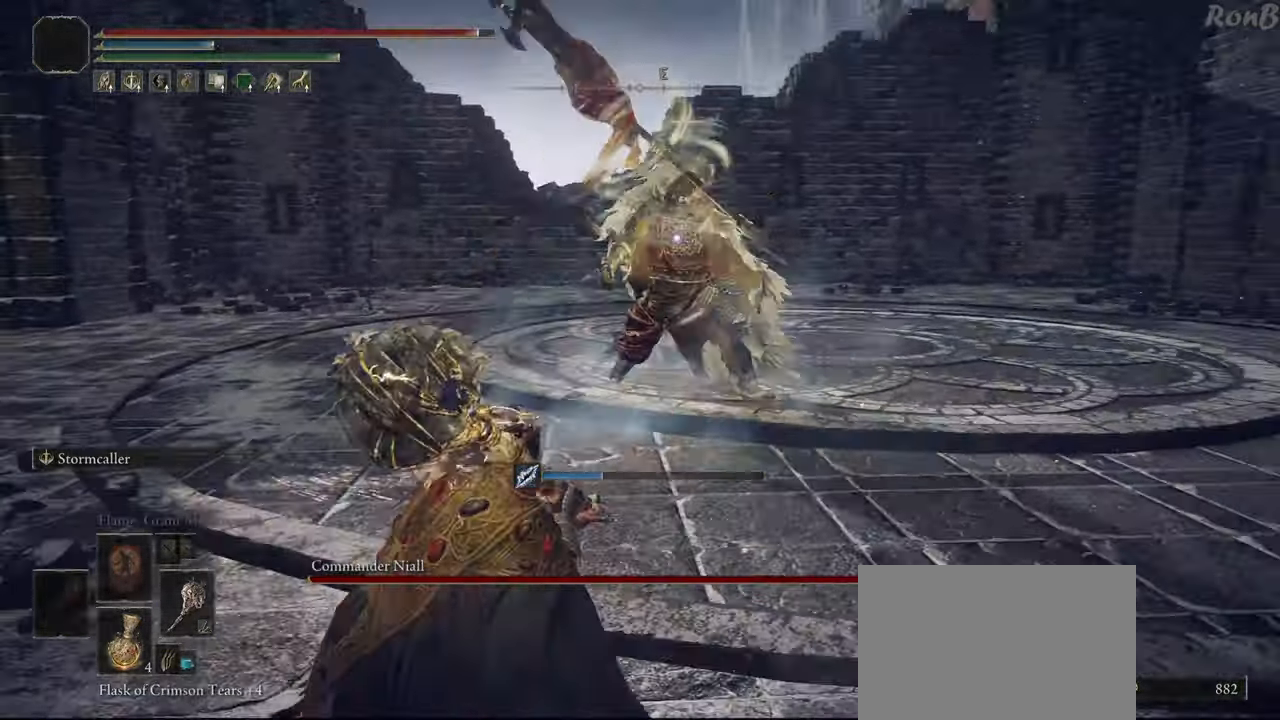
{"buttons": ["R1"], "left_stick": "left", "right_stick": "center", "events": [[333, "left_stick", "left"], [483, "R1", "down"]]}
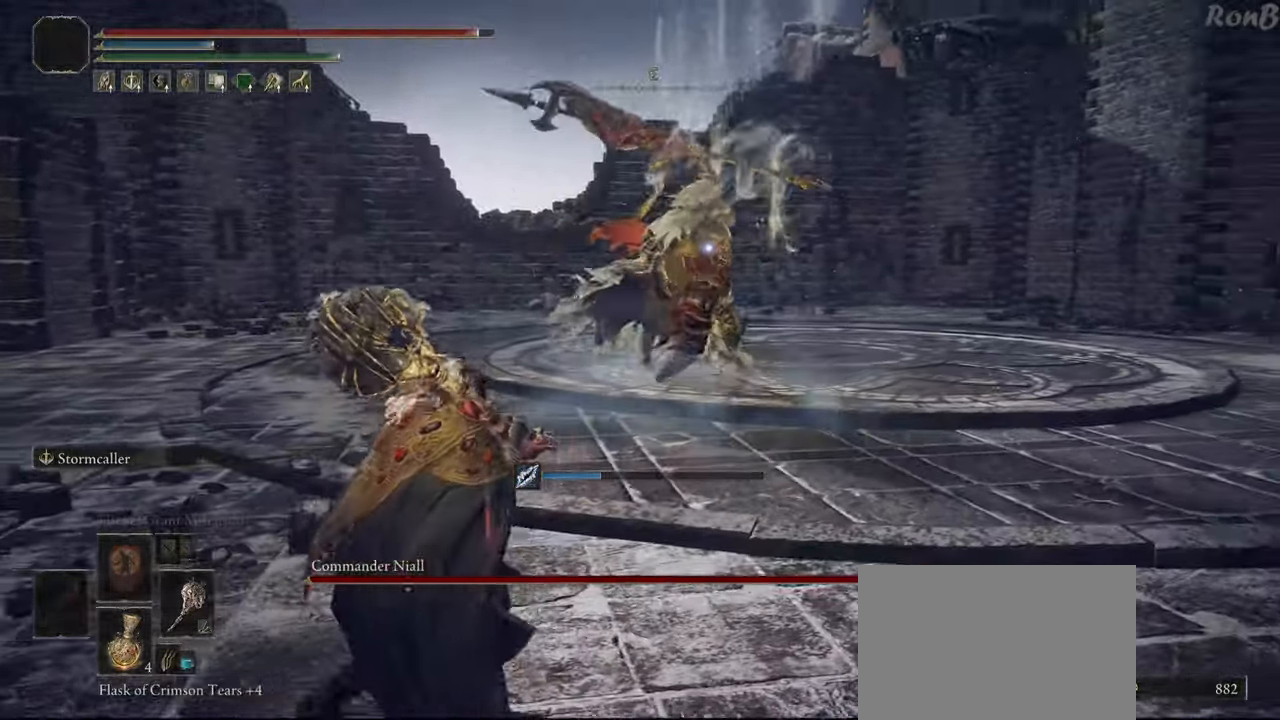
{"buttons": ["R1"], "left_stick": "up-left", "right_stick": "center"}
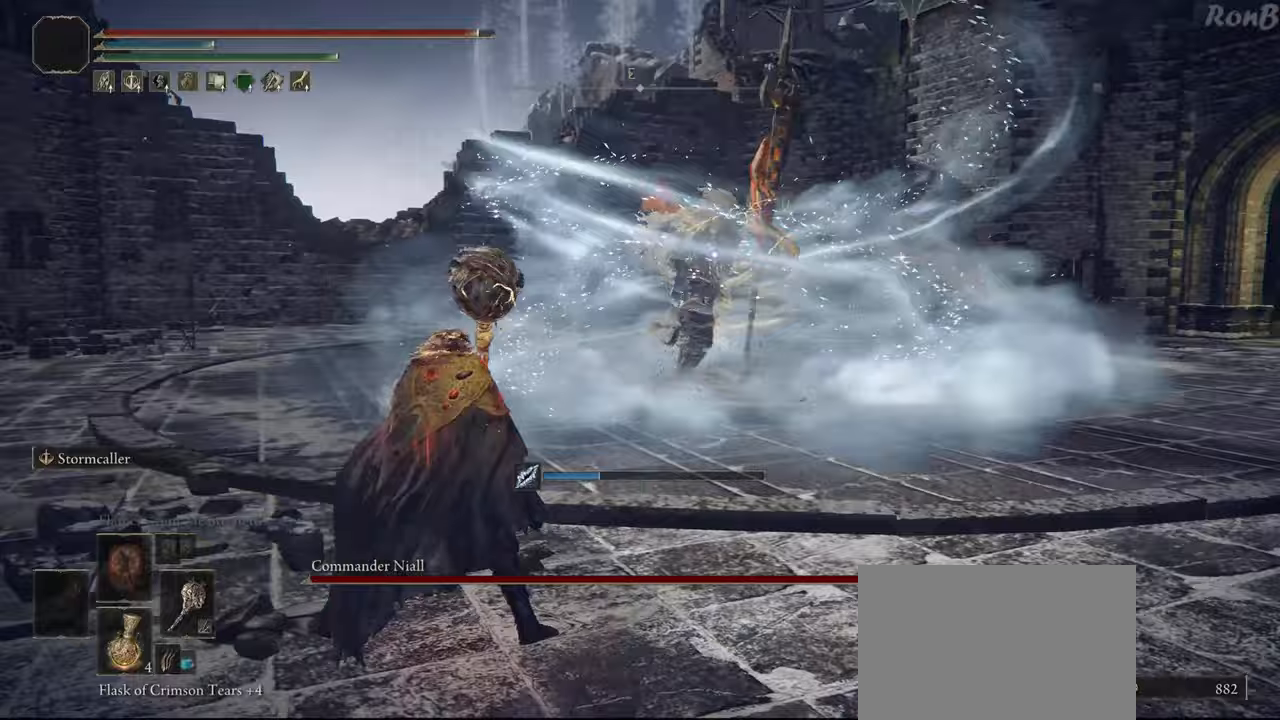
{"buttons": ["CIRCLE", "L2", "R1"], "left_stick": "up", "right_stick": "center", "events": [[150, "left_stick", "up"], [400, "L2", "down"], [467, "CIRCLE", "down"]]}
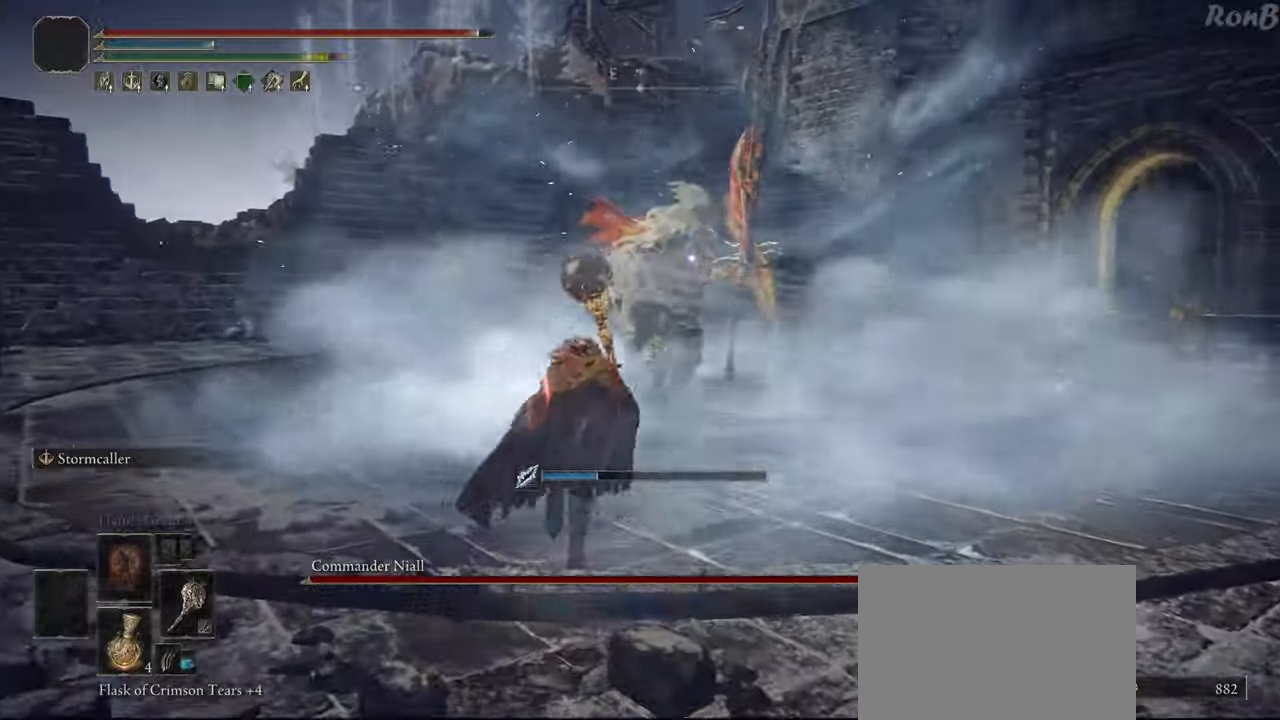
{"buttons": [], "left_stick": "center", "right_stick": "center", "events": [[83, "CIRCLE", "up"], [83, "L2", "up"], [83, "R2", "down"], [133, "R2", "up"], [267, "R1", "up"], [450, "left_stick", "center"]]}
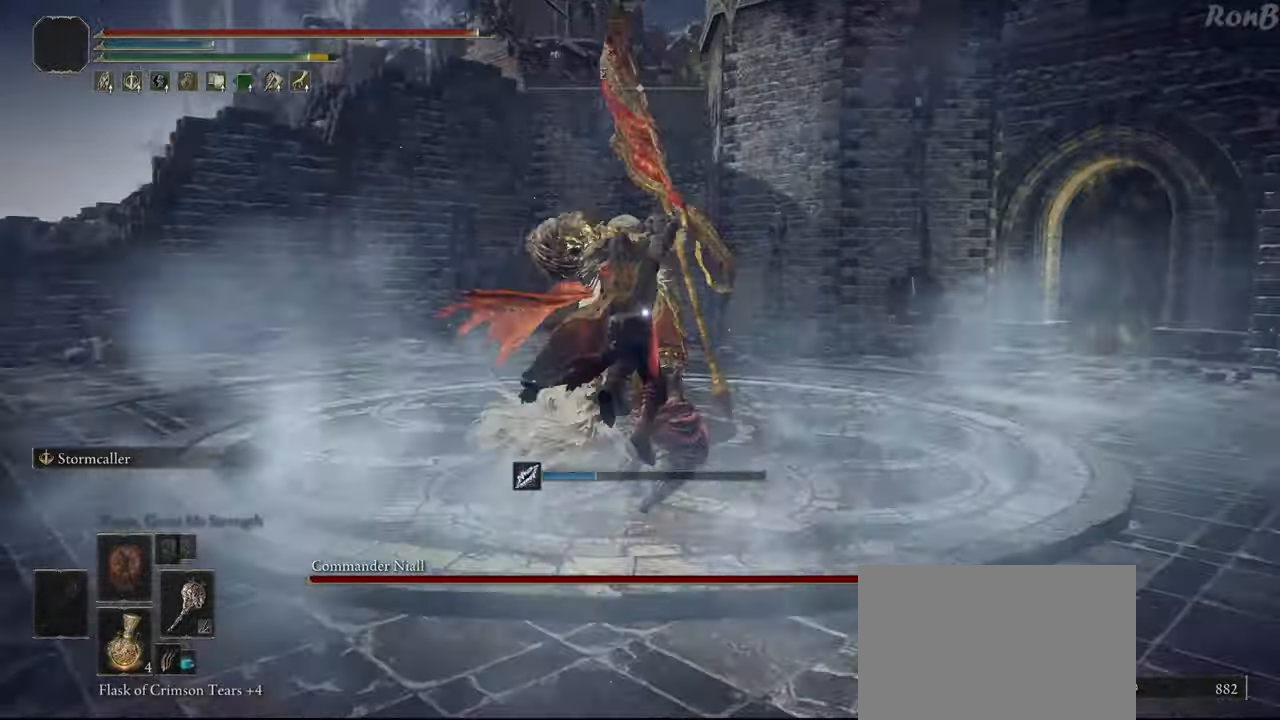
{"buttons": [], "left_stick": "down", "right_stick": "center", "events": [[467, "left_stick", "down"]]}
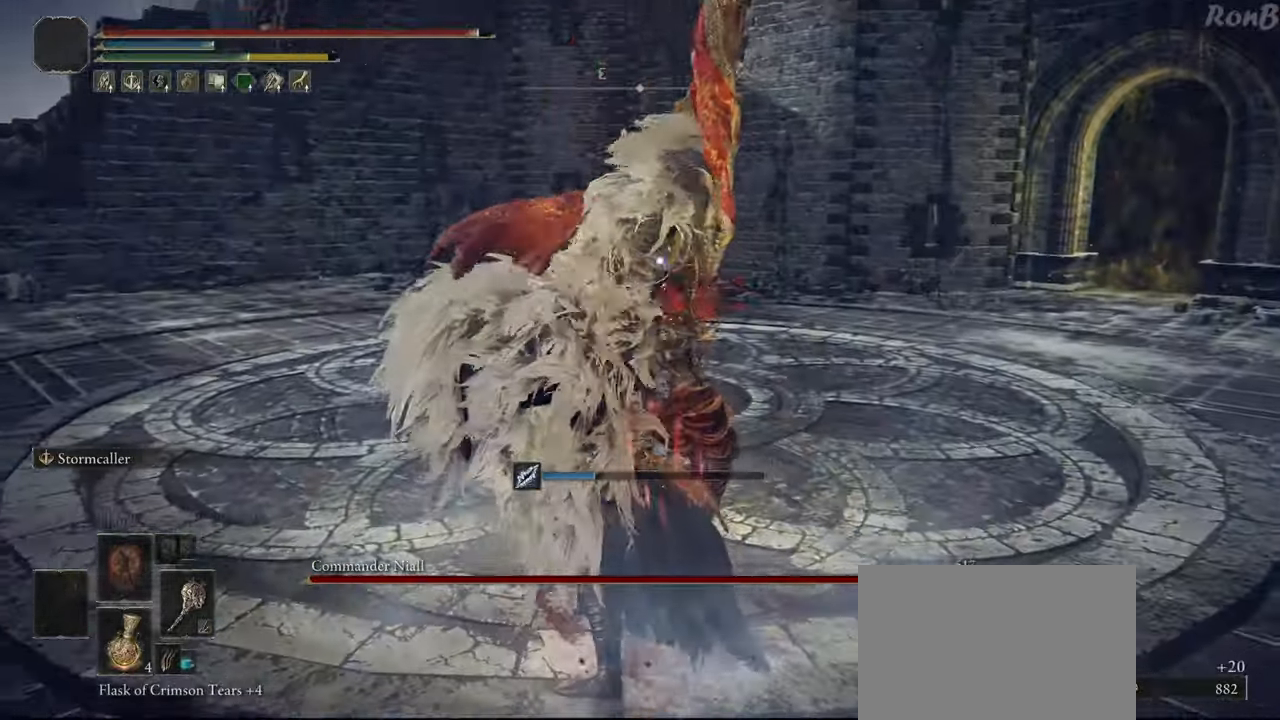
{"buttons": [], "left_stick": "down-left", "right_stick": "center", "events": [[117, "left_stick", "down-left"]]}
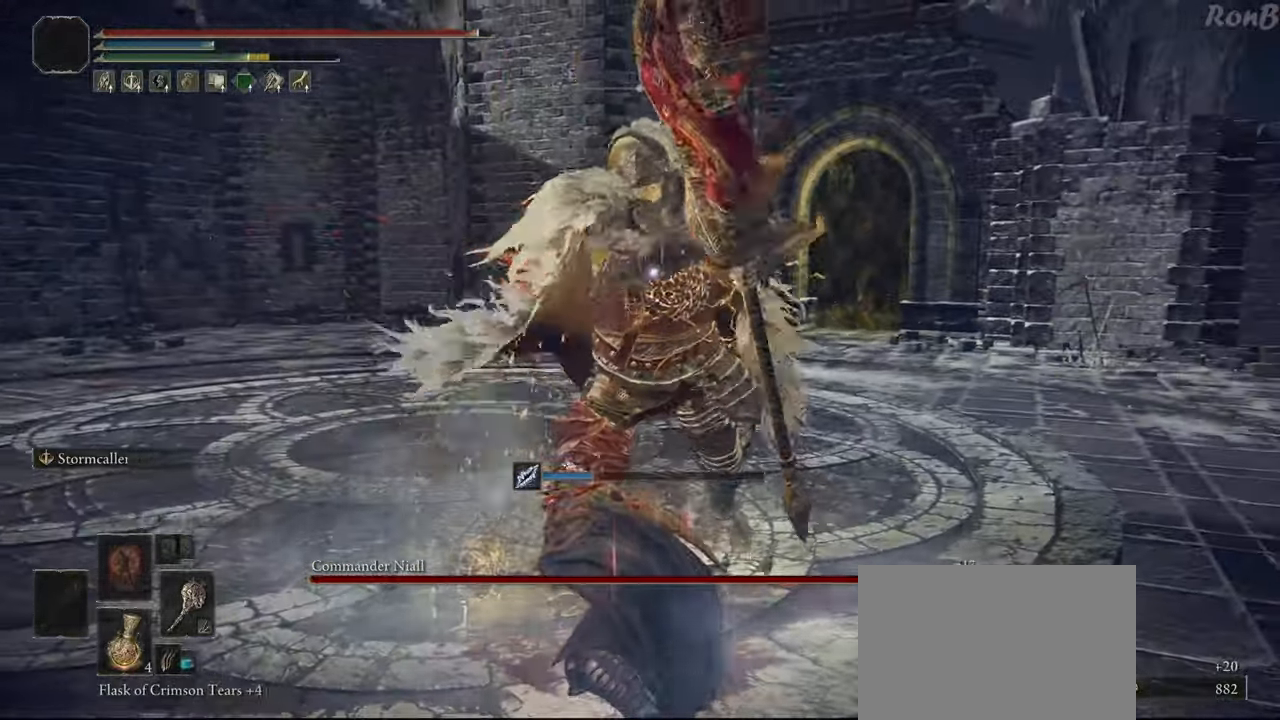
{"buttons": ["R1"], "left_stick": "left", "right_stick": "center", "events": [[450, "R1", "down"], [483, "left_stick", "left"]]}
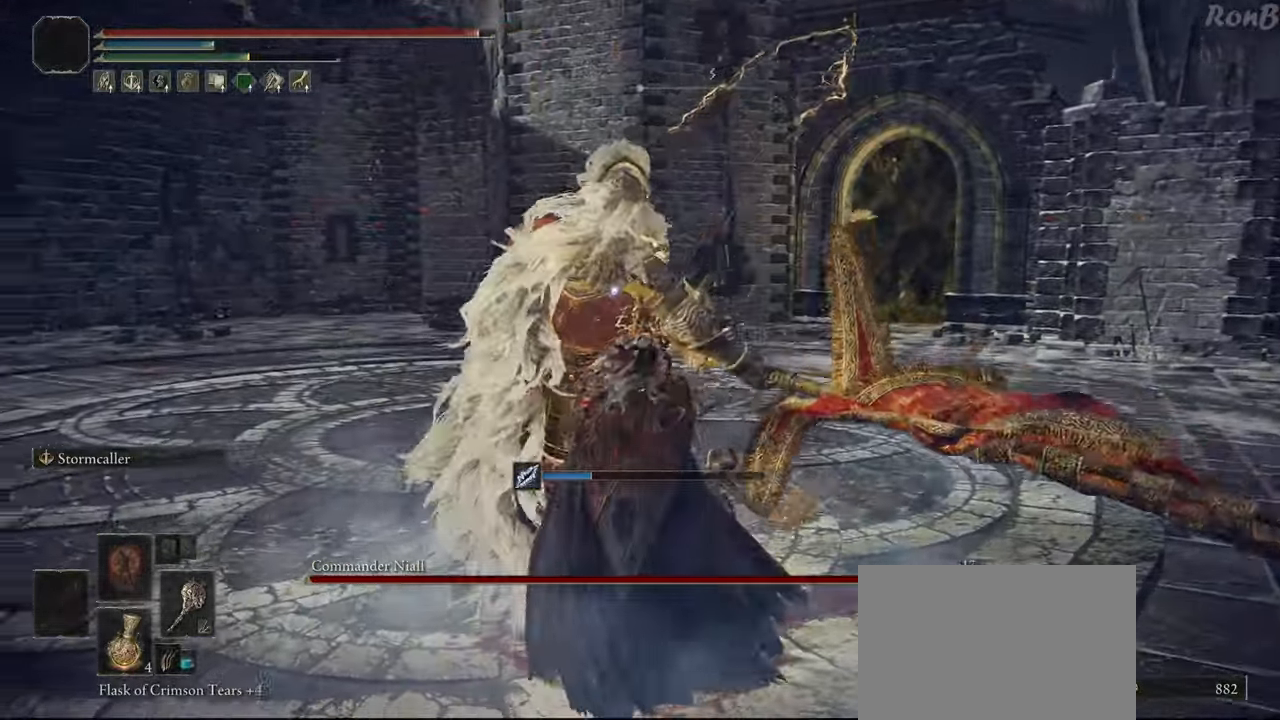
{"buttons": [], "left_stick": "up-left", "right_stick": "center", "events": [[67, "R1", "up"], [167, "left_stick", "up-left"]]}
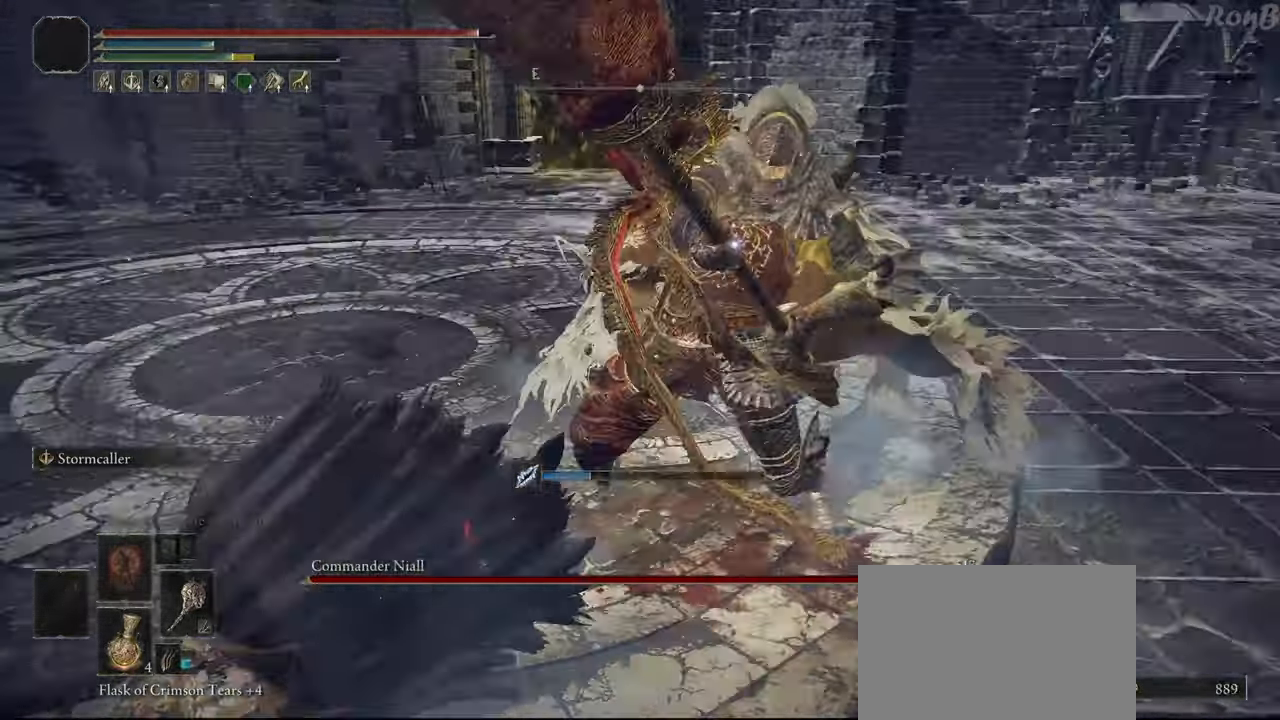
{"buttons": ["R1"], "left_stick": "up-left", "right_stick": "center", "events": [[417, "R1", "down"], [433, "R2", "down"], [483, "R2", "up"]]}
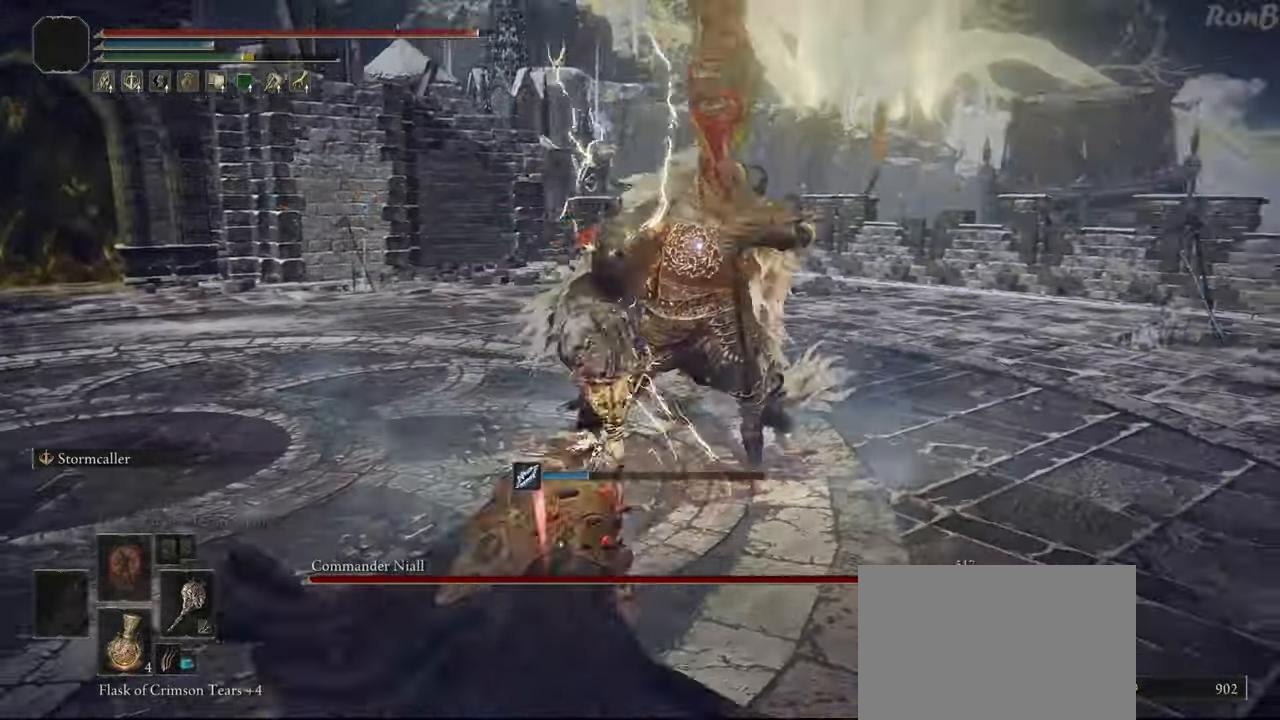
{"buttons": ["R1", "R2"], "left_stick": "left", "right_stick": "center", "events": [[350, "R2", "down"], [467, "left_stick", "left"]]}
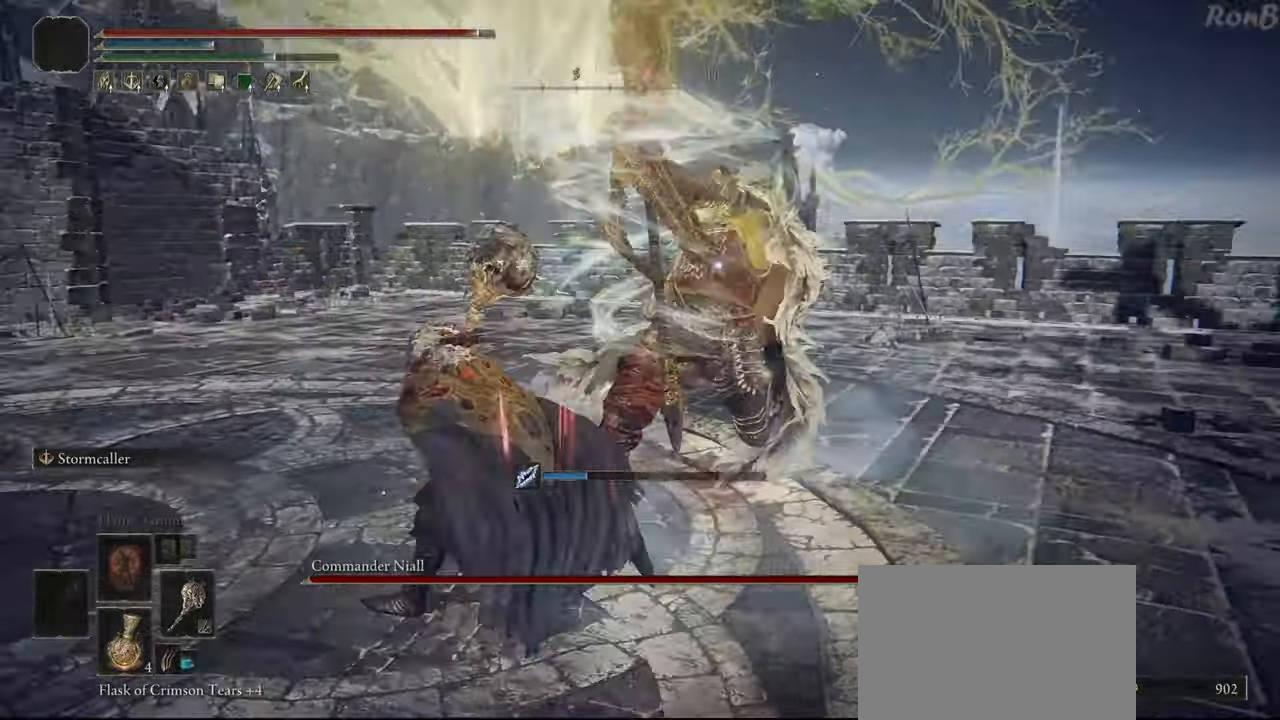
{"buttons": ["R1"], "left_stick": "down-left", "right_stick": "center", "events": [[33, "left_stick", "down-left"], [50, "R2", "up"]]}
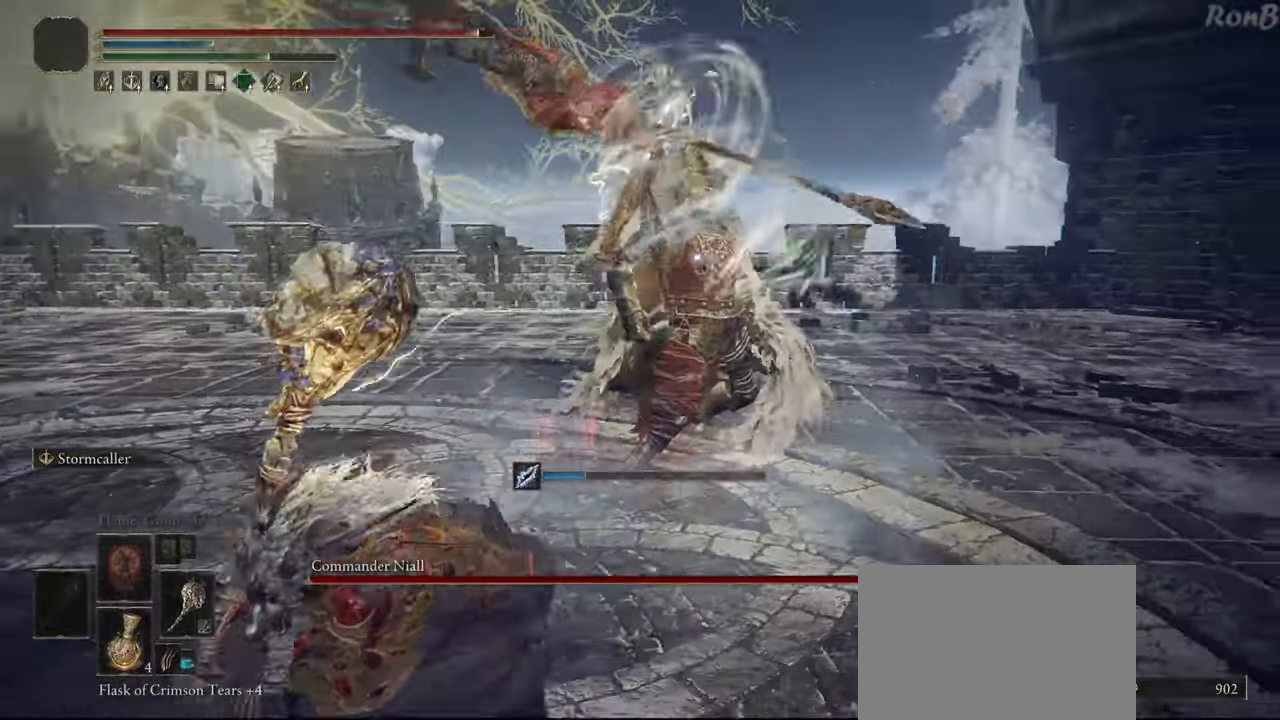
{"buttons": [], "left_stick": "down-left", "right_stick": "center", "events": [[350, "R1", "up"]]}
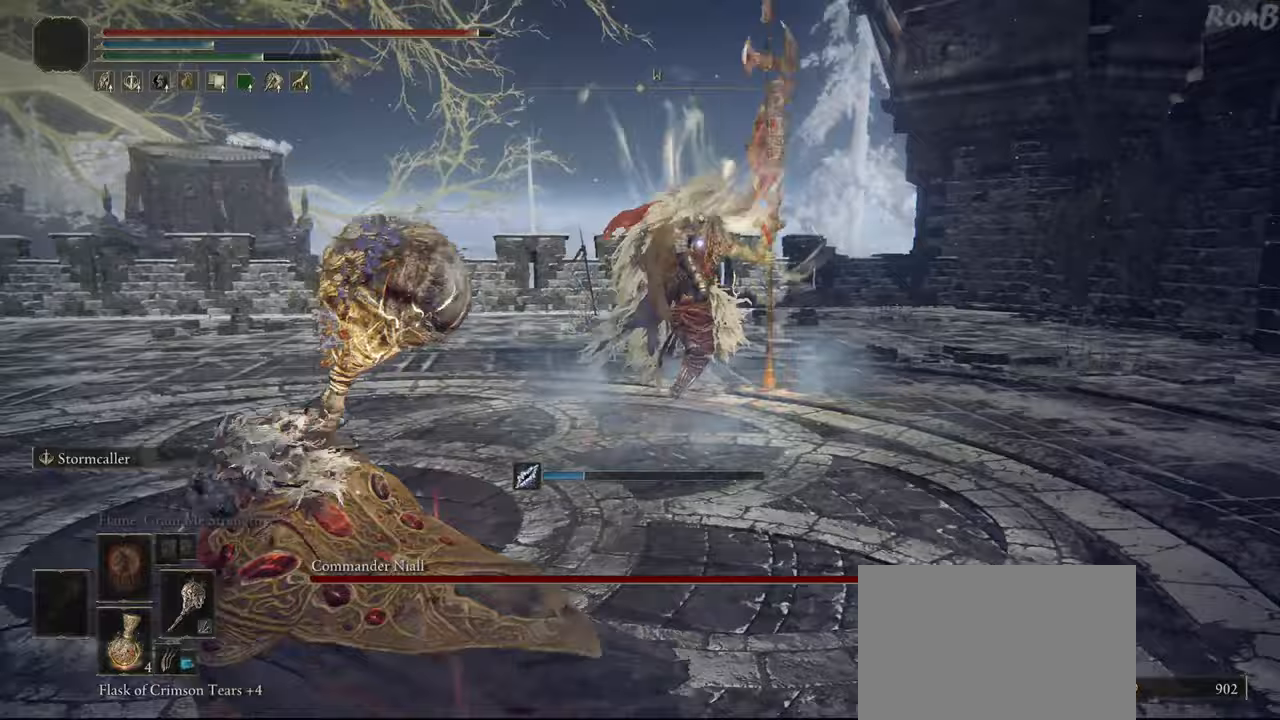
{"buttons": ["R1"], "left_stick": "up-left", "right_stick": "center", "events": [[200, "R1", "down"], [217, "left_stick", "up-left"]]}
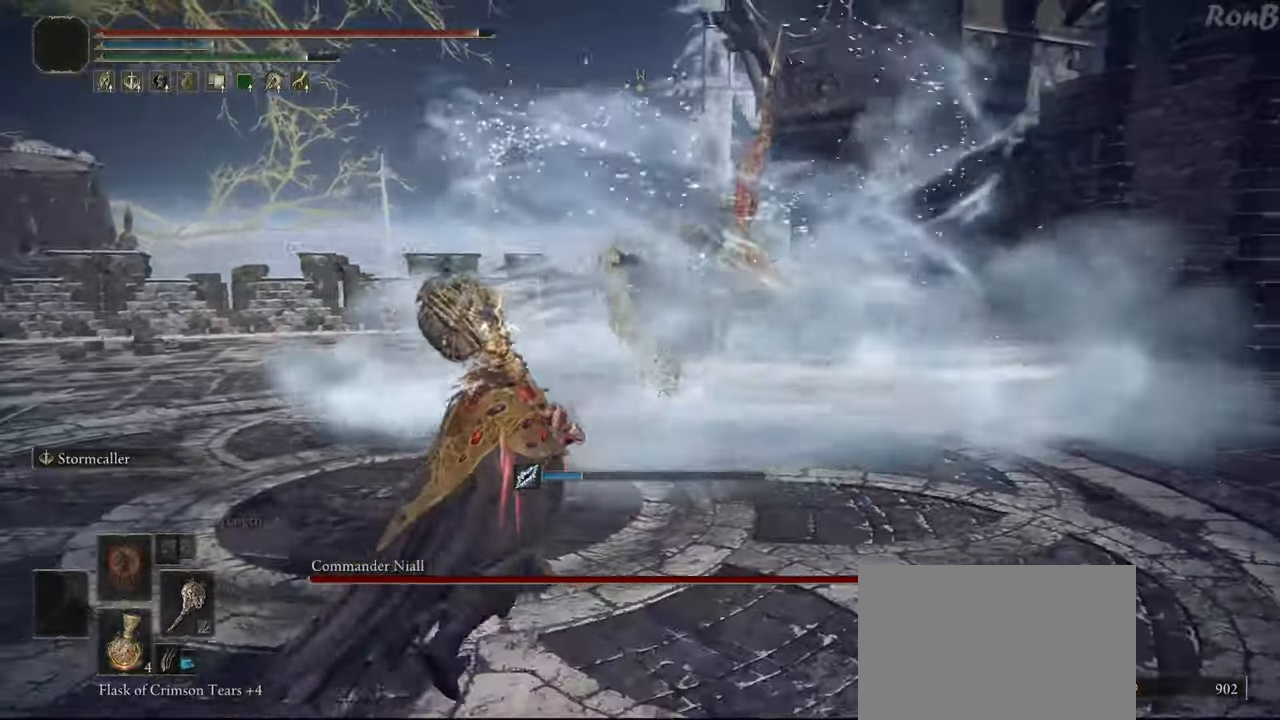
{"buttons": ["CIRCLE", "R1", "R2"], "left_stick": "up", "right_stick": "center", "events": [[50, "R2", "down"], [133, "left_stick", "up"], [233, "L2", "down"], [233, "R2", "up"], [417, "R2", "down"], [433, "CIRCLE", "down"], [500, "L2", "up"]]}
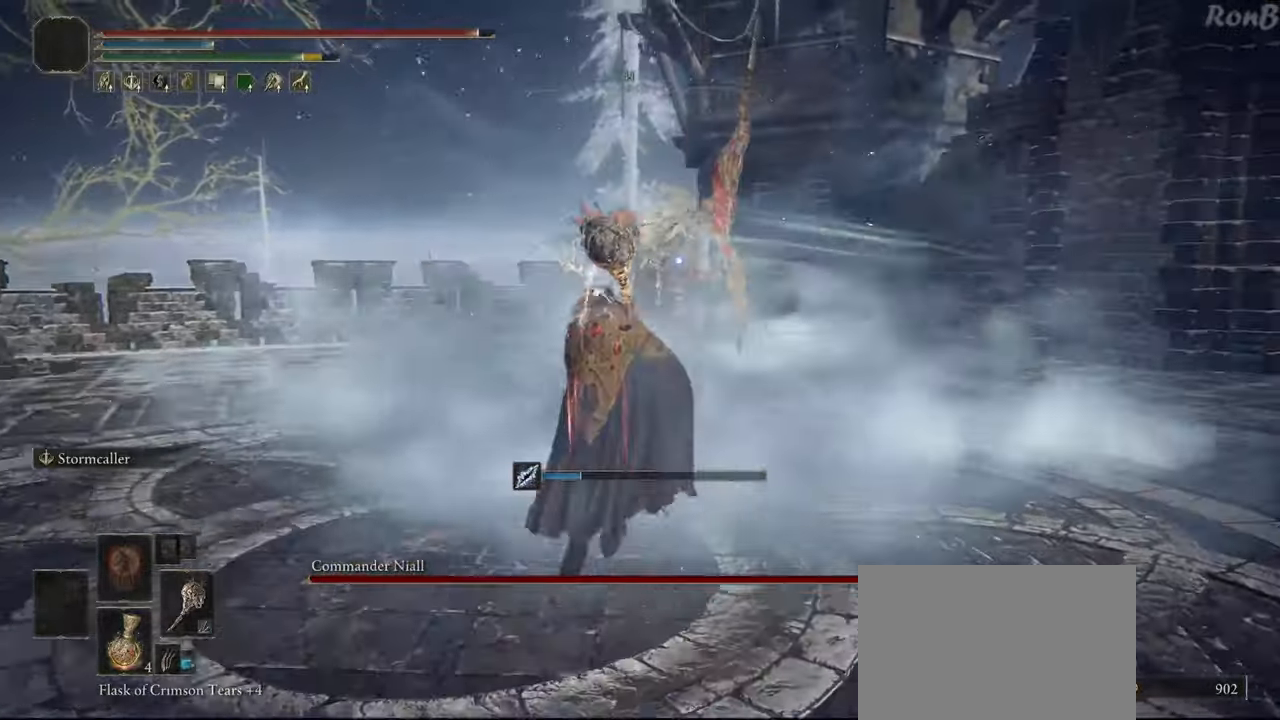
{"buttons": [], "left_stick": "center", "right_stick": "center", "events": [[17, "CIRCLE", "up"], [83, "CIRCLE", "down"], [183, "CIRCLE", "up"], [400, "R2", "up"], [450, "R1", "up"], [467, "left_stick", "center"]]}
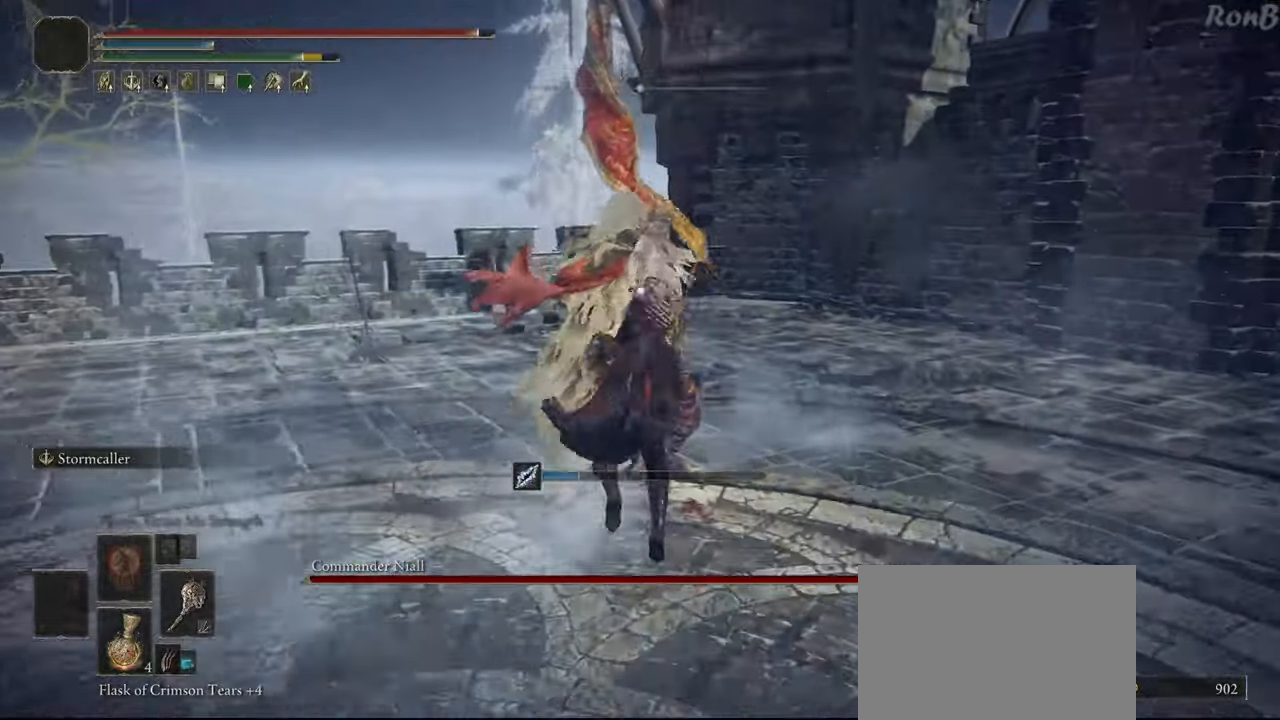
{"buttons": [], "left_stick": "down", "right_stick": "center", "events": [[433, "left_stick", "down"]]}
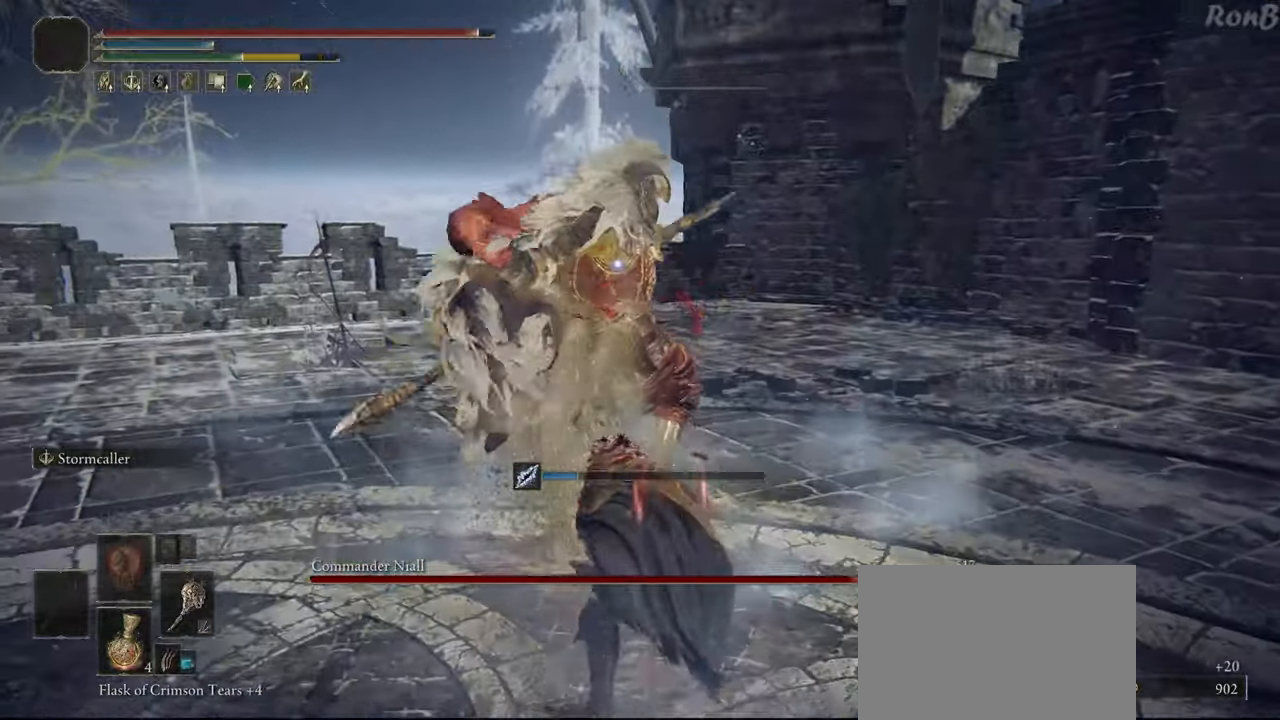
{"buttons": [], "left_stick": "down-left", "right_stick": "center", "events": [[217, "left_stick", "down-left"]]}
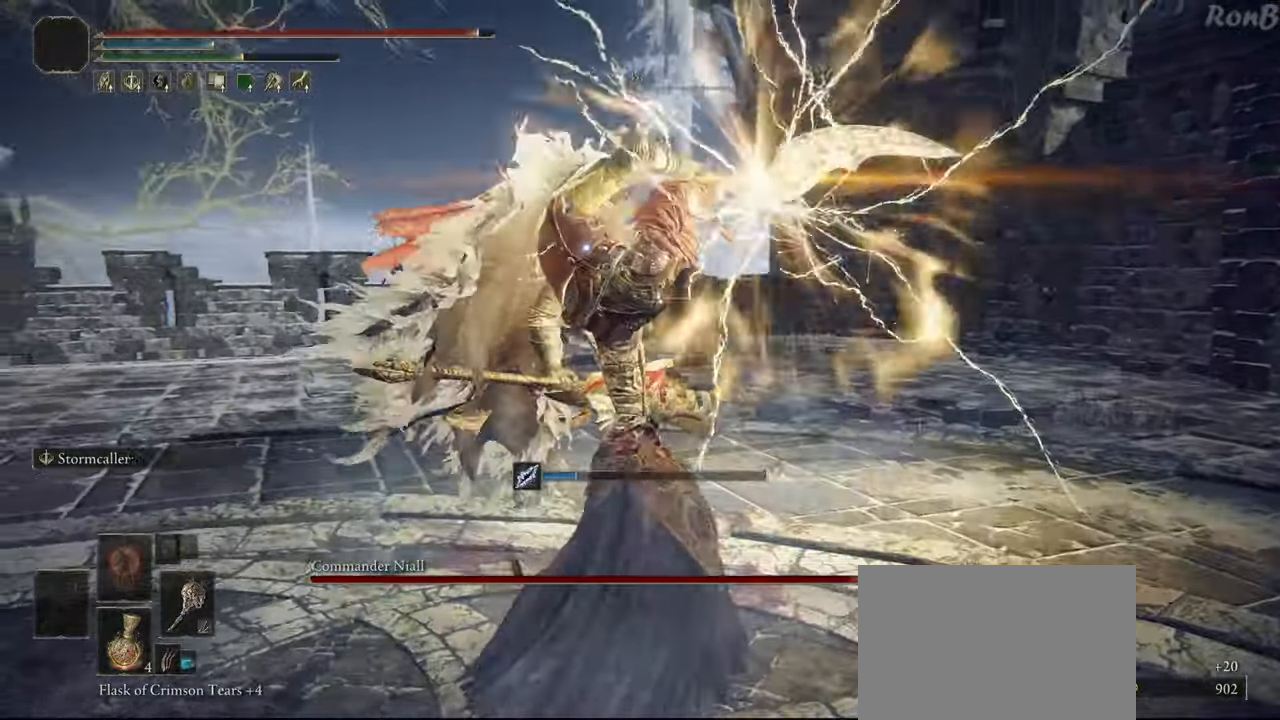
{"buttons": ["R1", "R2"], "left_stick": "down-left", "right_stick": "center", "events": [[467, "R1", "down"], [467, "R2", "down"]]}
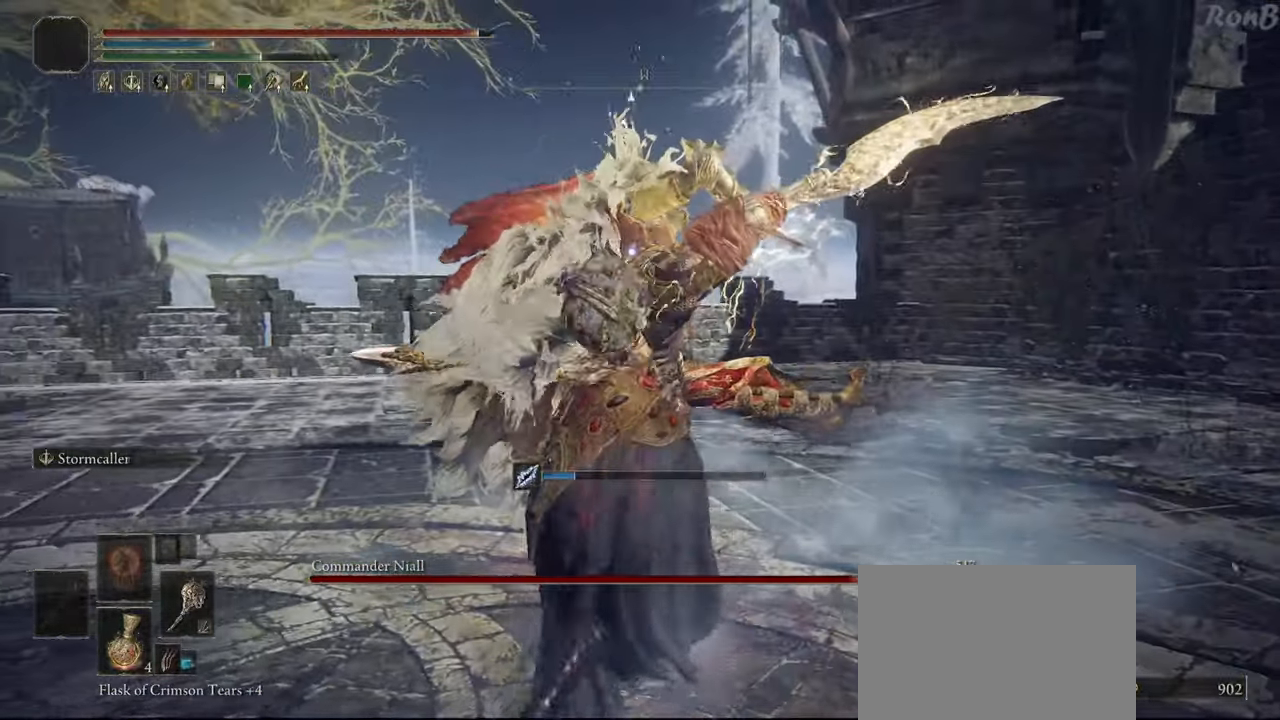
{"buttons": [], "left_stick": "down-left", "right_stick": "center"}
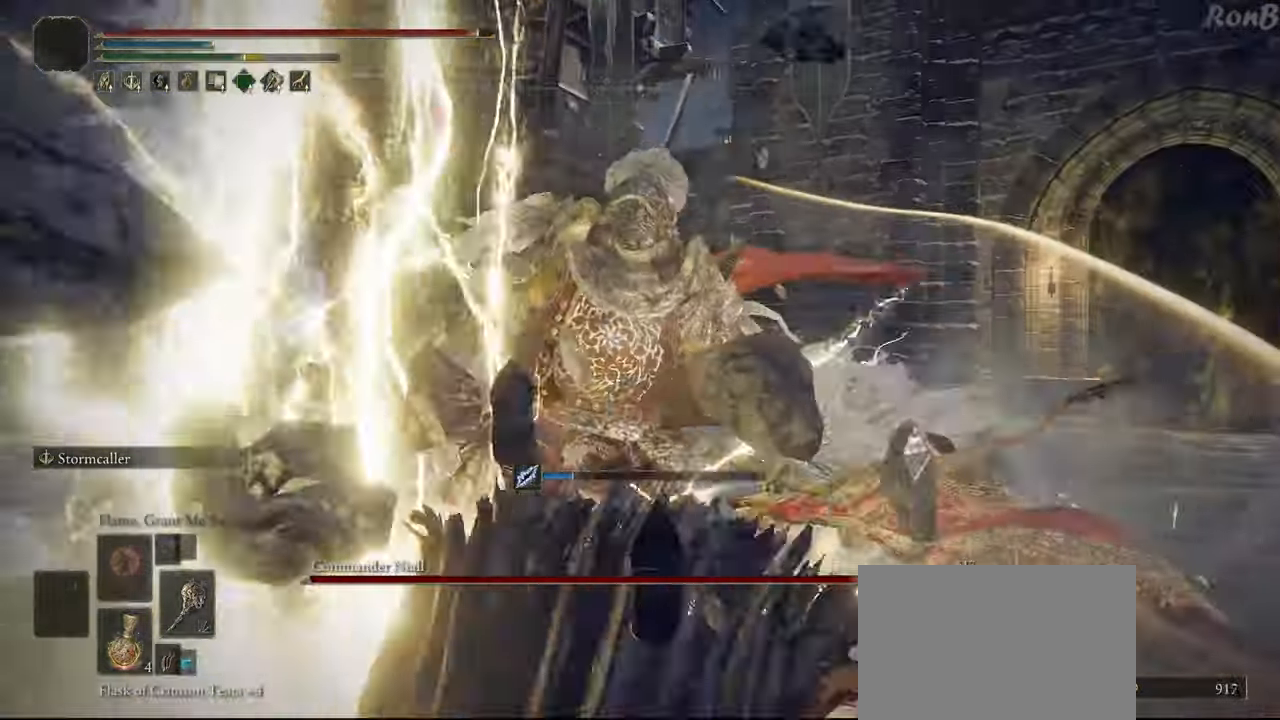
{"buttons": ["R1"], "left_stick": "down-left", "right_stick": "center", "events": [[167, "R1", "down"], [367, "R2", "down"], [417, "R2", "up"]]}